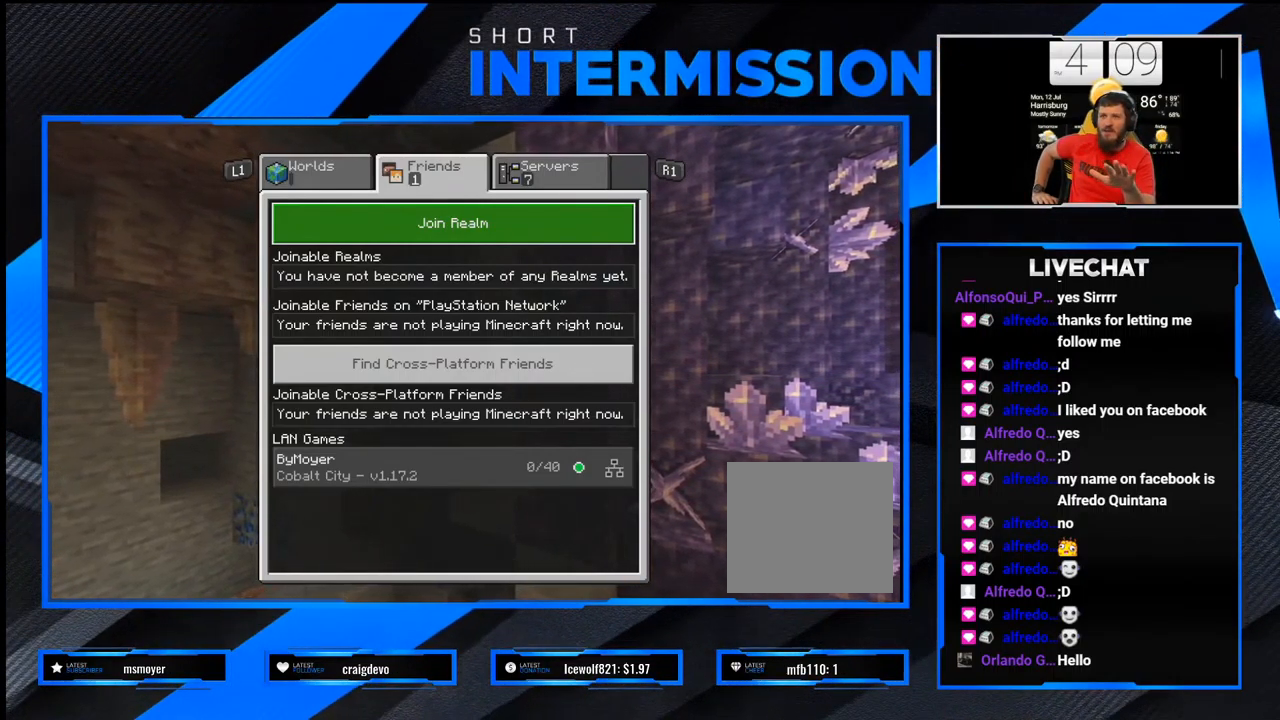
Gameplay with a controller (PlayStation layout); each line is a JSON object with the inputs held at the frame after it. "events" lists button and stick changes between this image and that frame as [ms after this image, input, new state], when the widget could be followed in between.
{"buttons": ["R1"], "left_stick": "center", "right_stick": "center", "events": [[433, "R1", "down"]]}
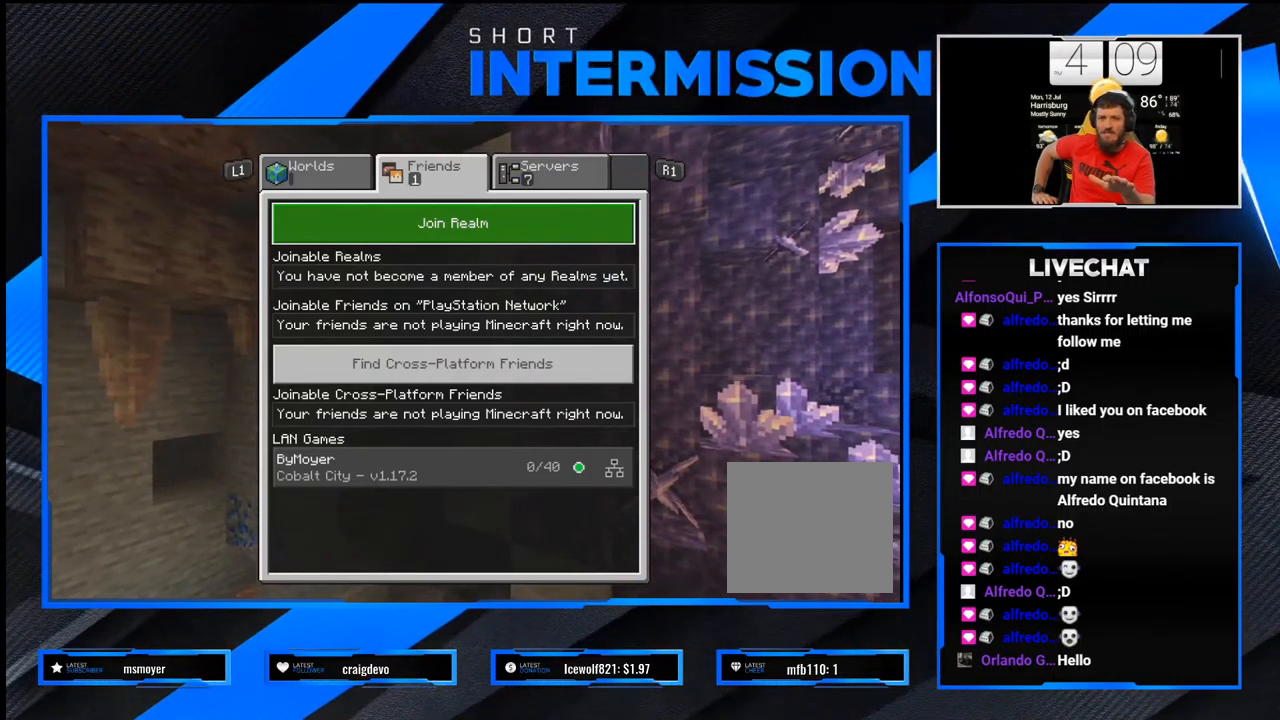
{"buttons": [], "left_stick": "center", "right_stick": "center", "events": [[167, "R1", "up"]]}
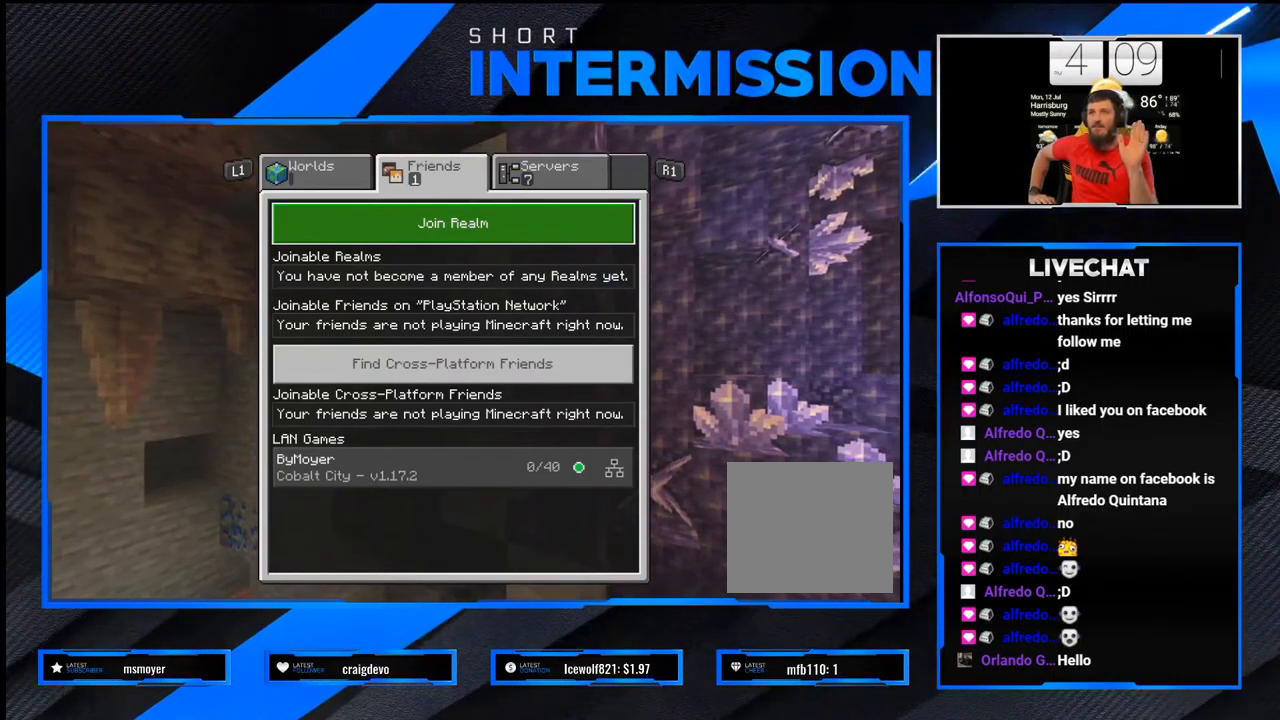
{"buttons": ["R1"], "left_stick": "center", "right_stick": "center", "events": [[383, "R1", "down"]]}
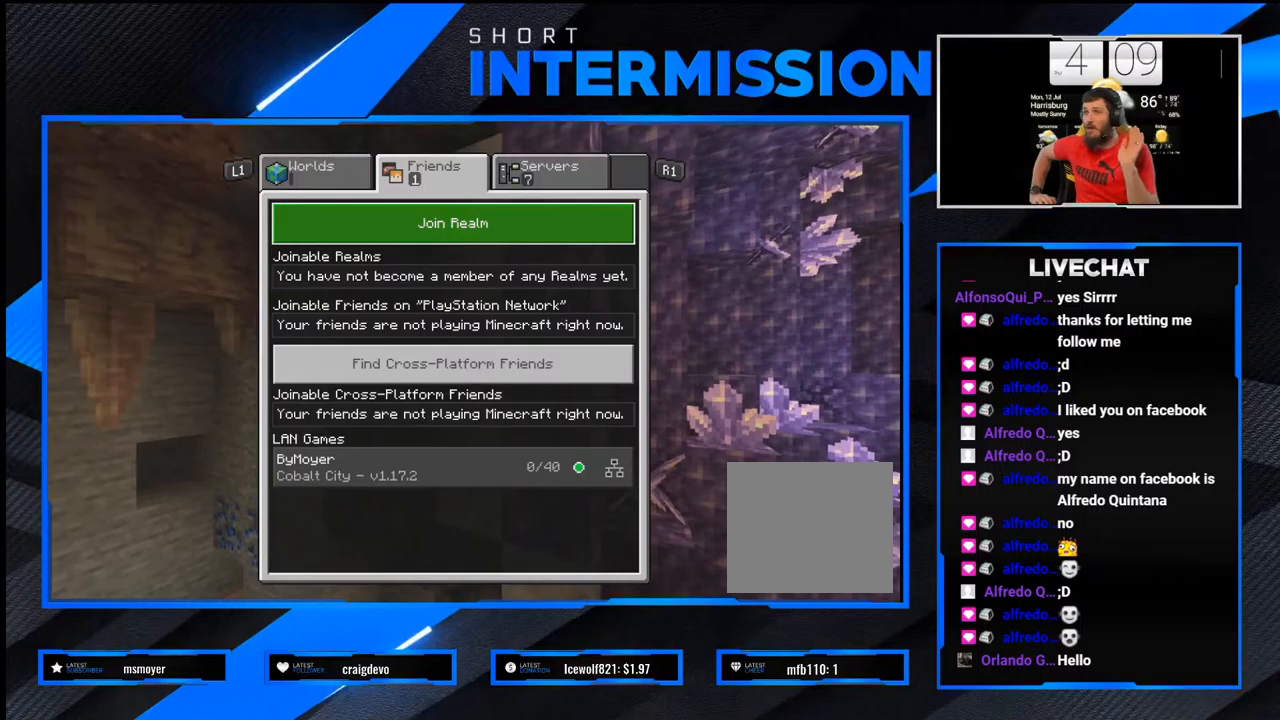
{"buttons": ["R1"], "left_stick": "center", "right_stick": "center", "events": []}
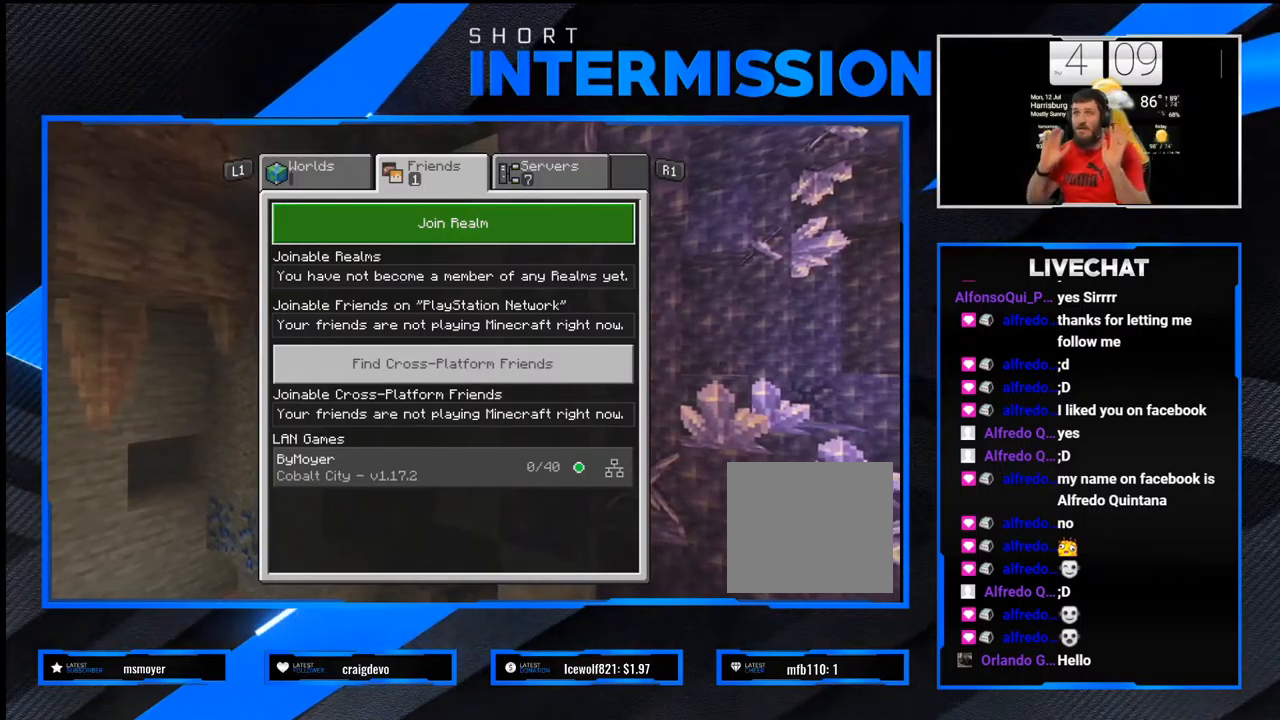
{"buttons": [], "left_stick": "center", "right_stick": "center", "events": [[33, "R1", "up"]]}
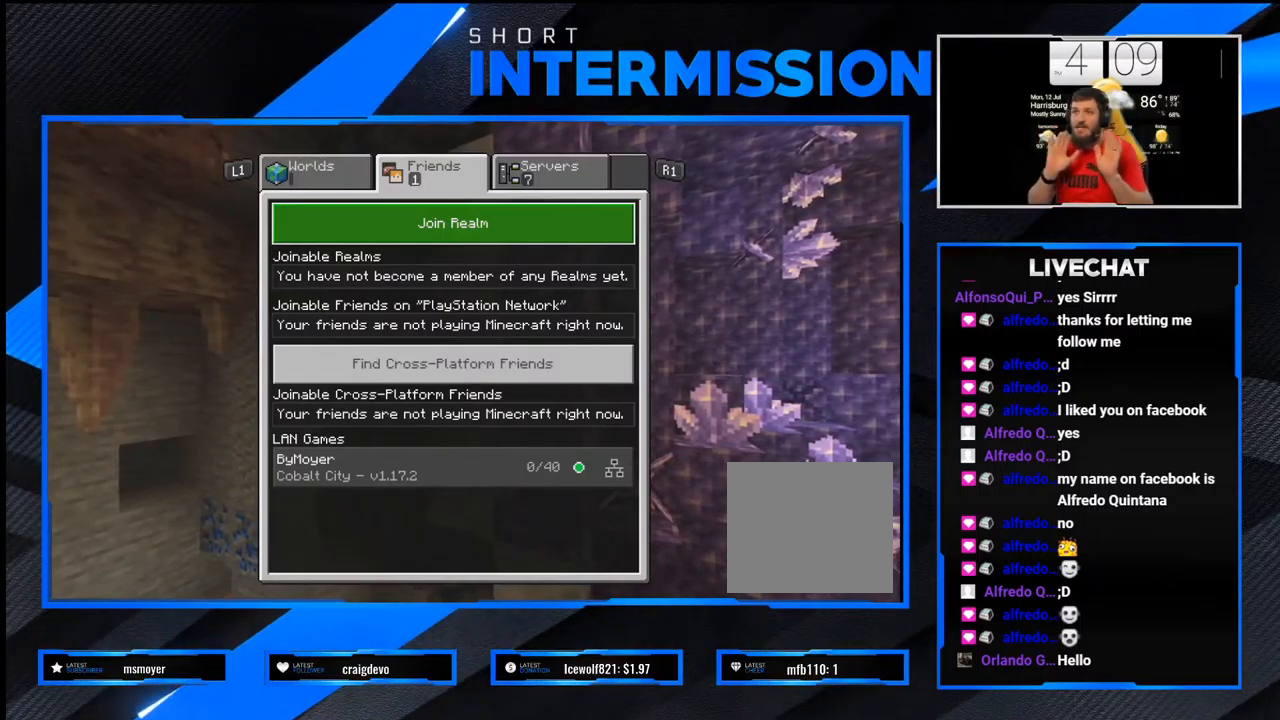
{"buttons": [], "left_stick": "center", "right_stick": "center", "events": []}
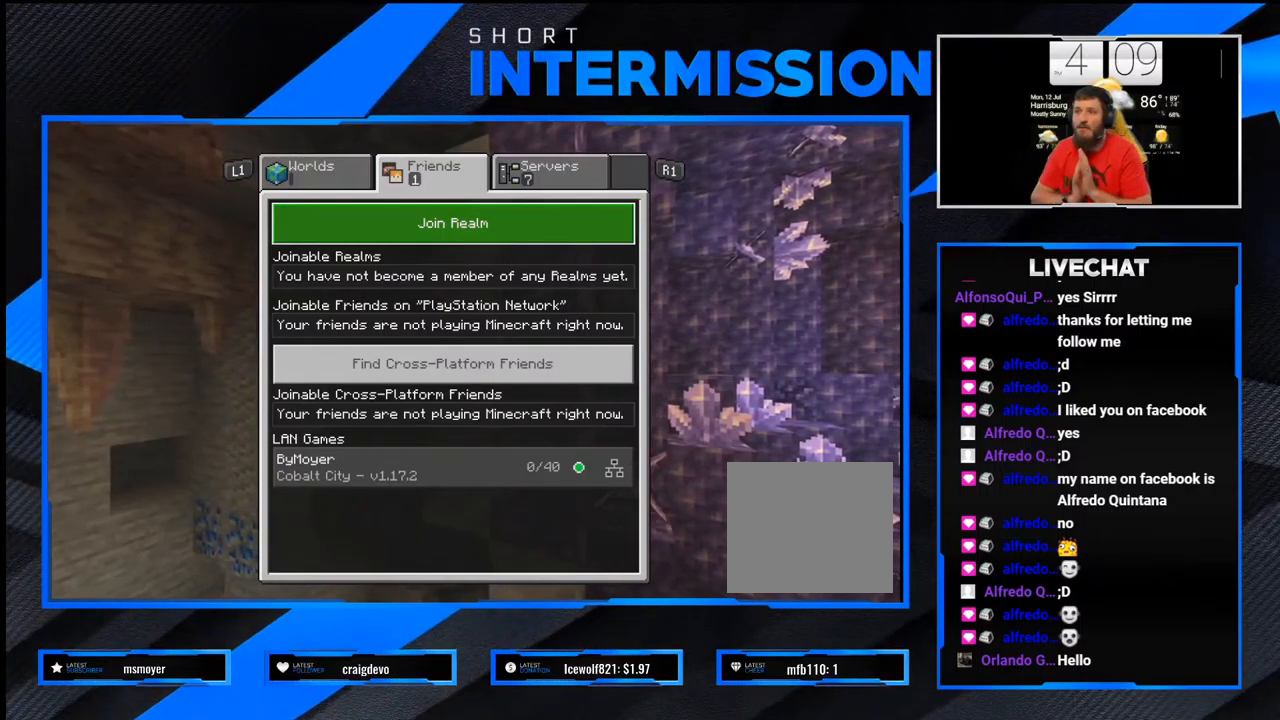
{"buttons": [], "left_stick": "center", "right_stick": "center", "events": [[133, "R1", "down"], [250, "R1", "up"]]}